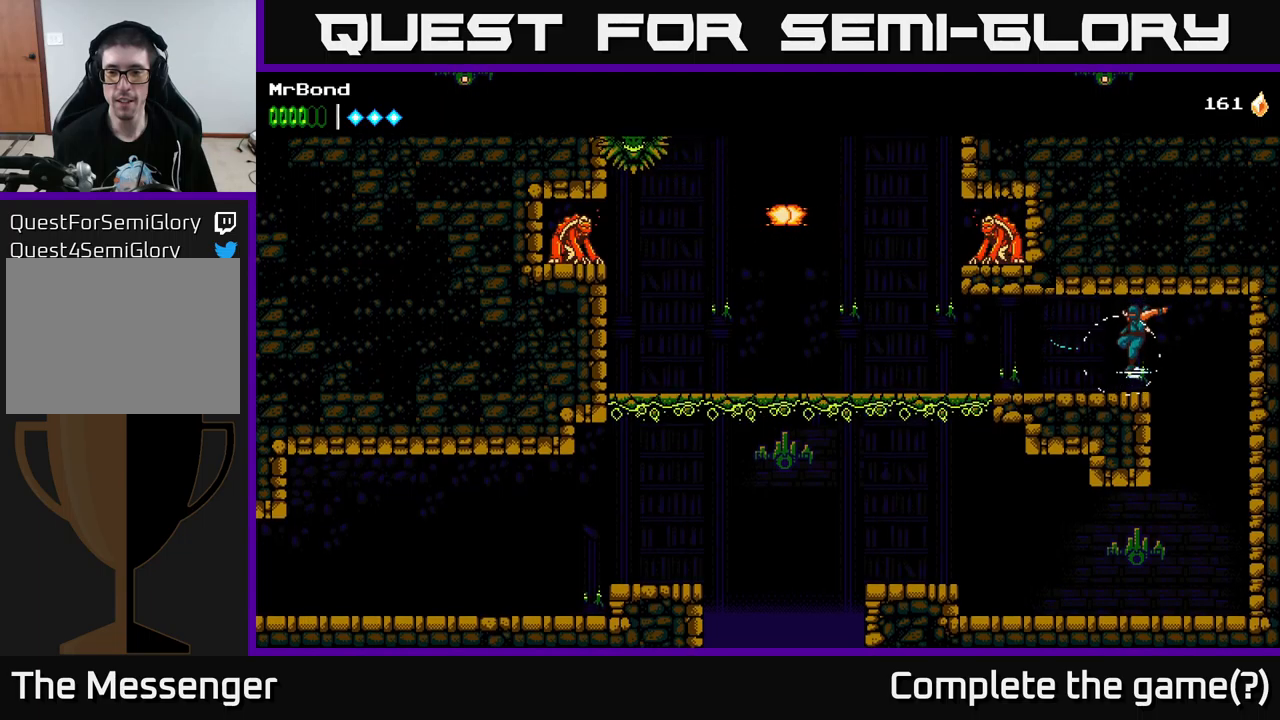
Gameplay with a controller (Xbox layout); each line is a JSON object with the inputs held at the frame after it. "events" lists button and stick changes between this image and that frame as [ms after this image, input, new state], when the widget could be followed in between.
{"buttons": [], "left_stick": "center", "right_stick": "center", "events": [[33, "A", "up"], [67, "DPAD_LEFT", "down"], [500, "DPAD_LEFT", "up"]]}
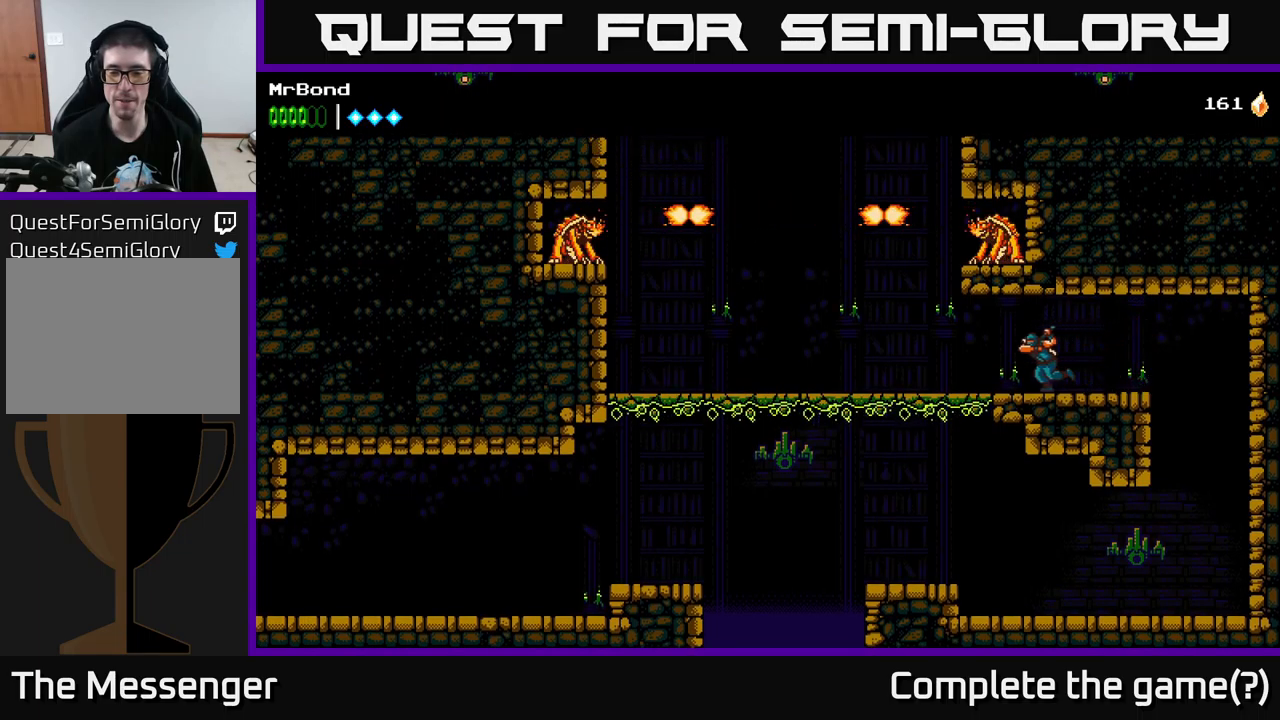
{"buttons": ["DPAD_LEFT"], "left_stick": "center", "right_stick": "center", "events": [[117, "DPAD_LEFT", "down"]]}
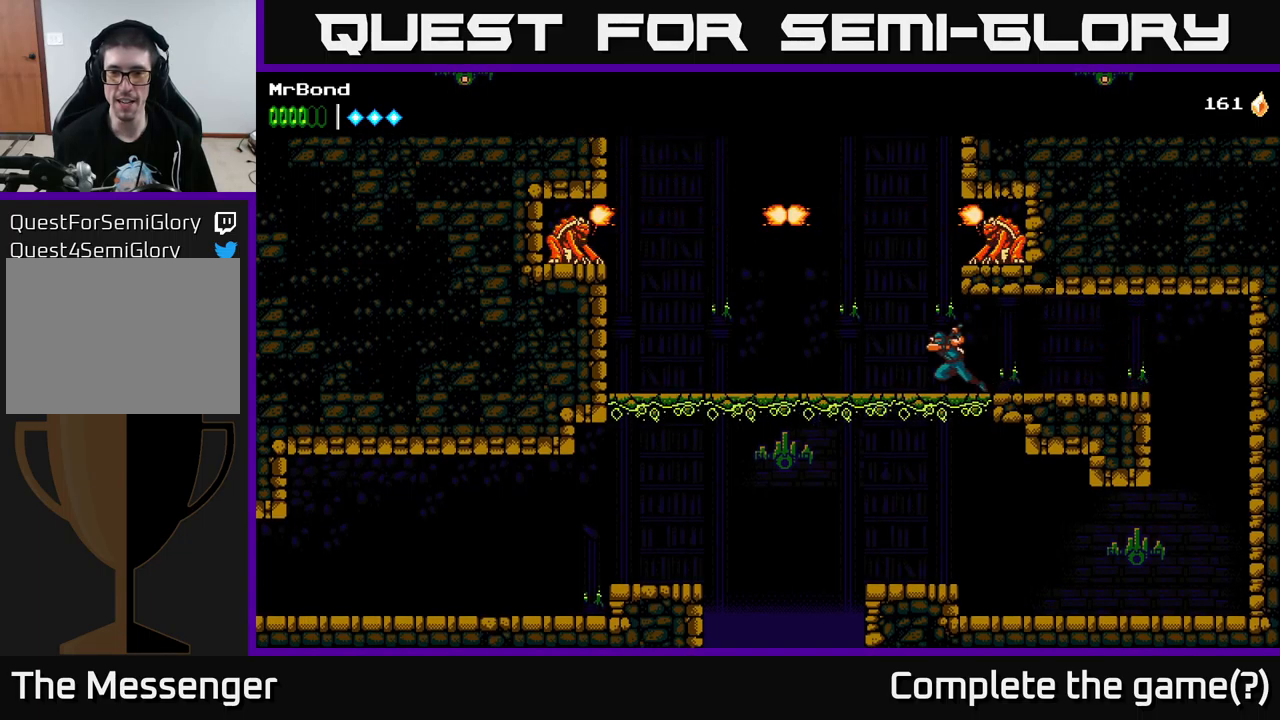
{"buttons": [], "left_stick": "center", "right_stick": "center", "events": [[283, "DPAD_LEFT", "up"], [433, "DPAD_RIGHT", "down"], [500, "DPAD_RIGHT", "up"]]}
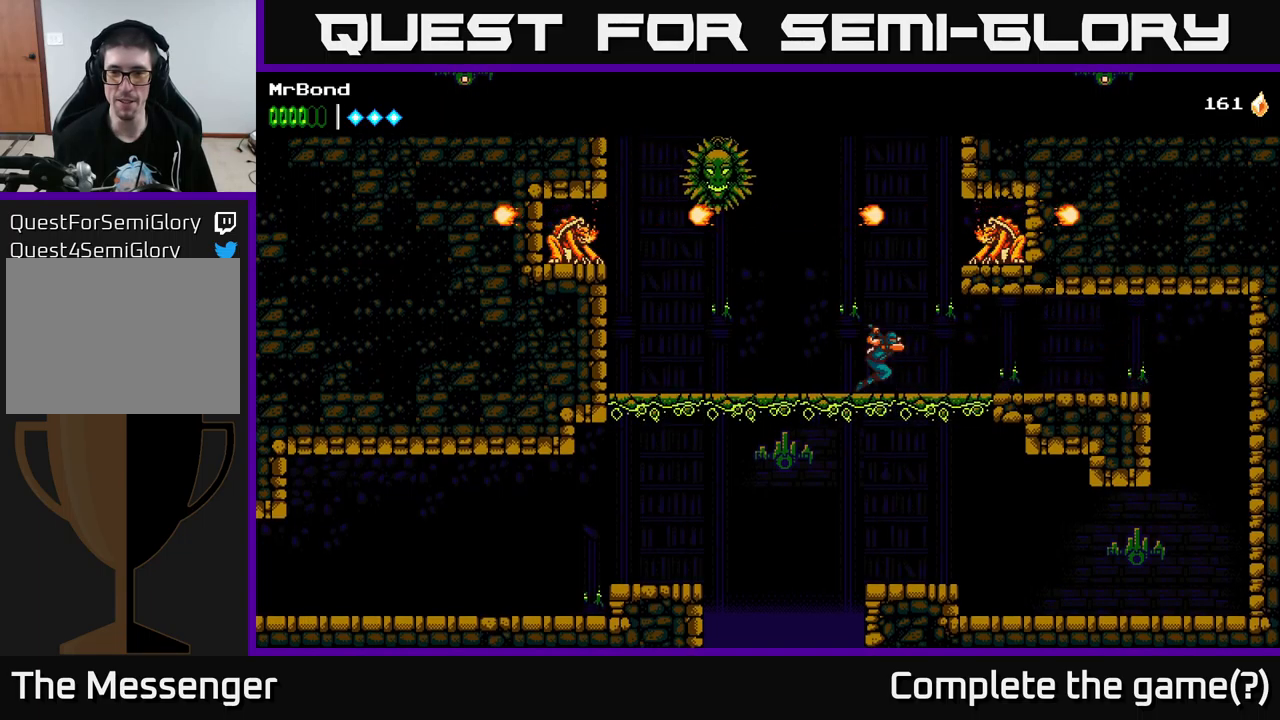
{"buttons": ["X", "DPAD_RIGHT"], "left_stick": "center", "right_stick": "center", "events": [[317, "A", "down"], [350, "DPAD_RIGHT", "down"], [400, "X", "down"], [483, "A", "up"]]}
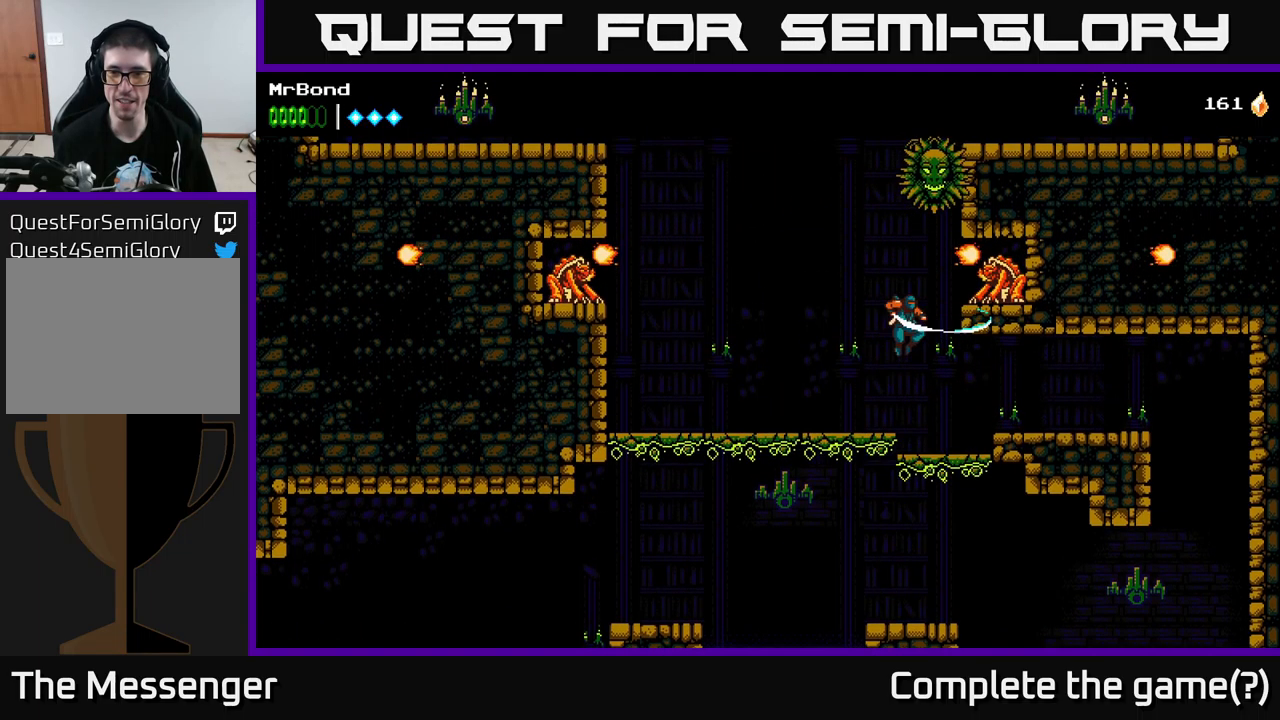
{"buttons": ["DPAD_LEFT"], "left_stick": "center", "right_stick": "center", "events": [[17, "X", "up"], [67, "DPAD_RIGHT", "up"], [167, "DPAD_LEFT", "down"]]}
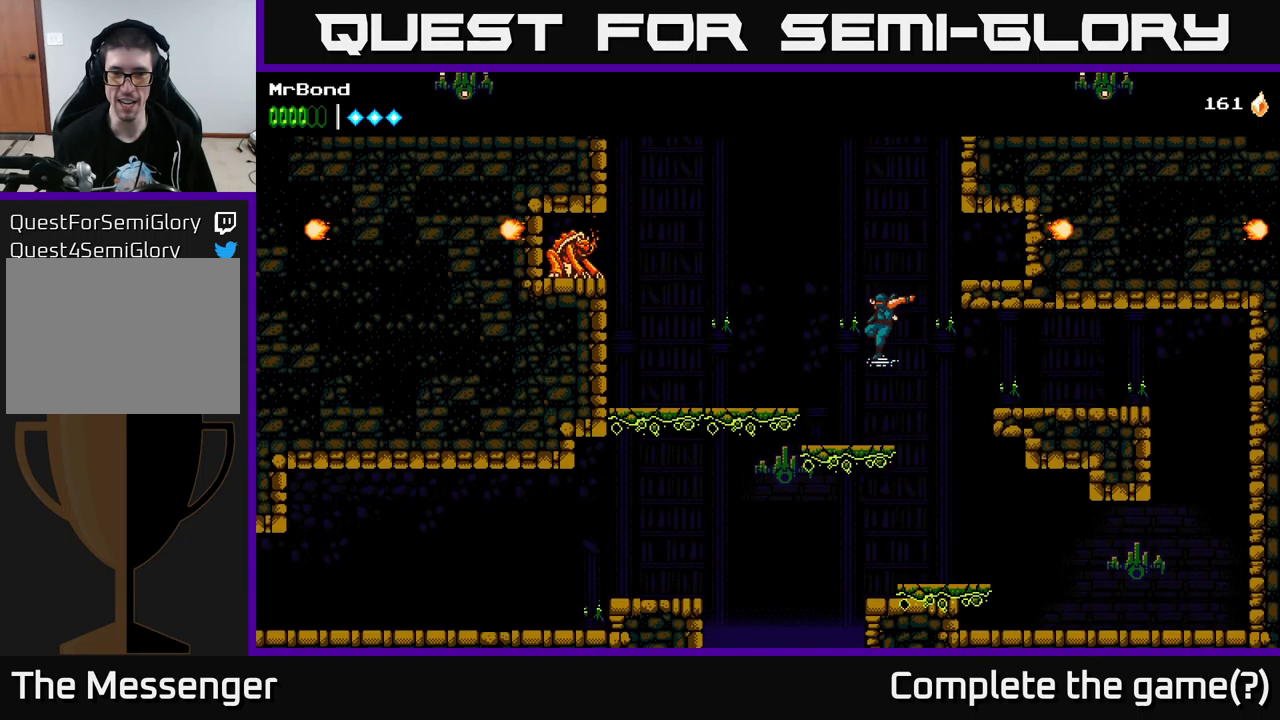
{"buttons": ["A", "DPAD_RIGHT"], "left_stick": "center", "right_stick": "center", "events": [[300, "A", "down"], [300, "DPAD_LEFT", "up"], [317, "DPAD_RIGHT", "down"]]}
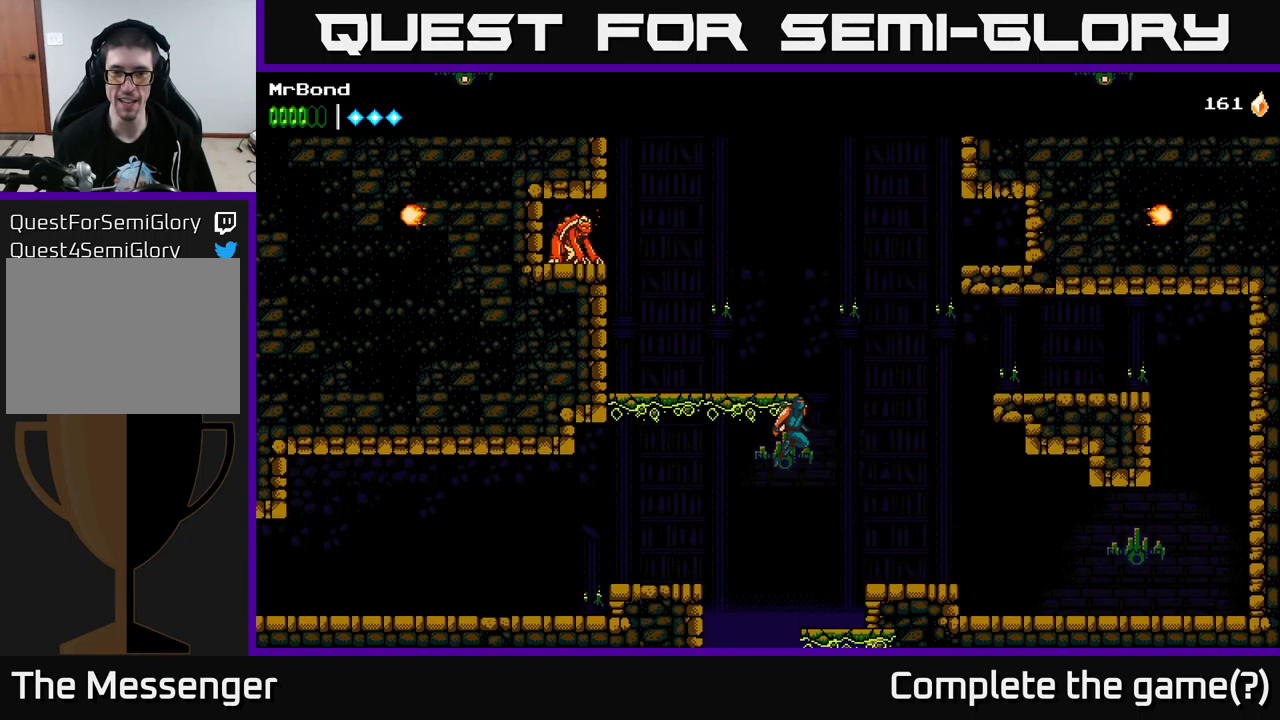
{"buttons": ["DPAD_RIGHT"], "left_stick": "center", "right_stick": "center", "events": [[300, "A", "up"]]}
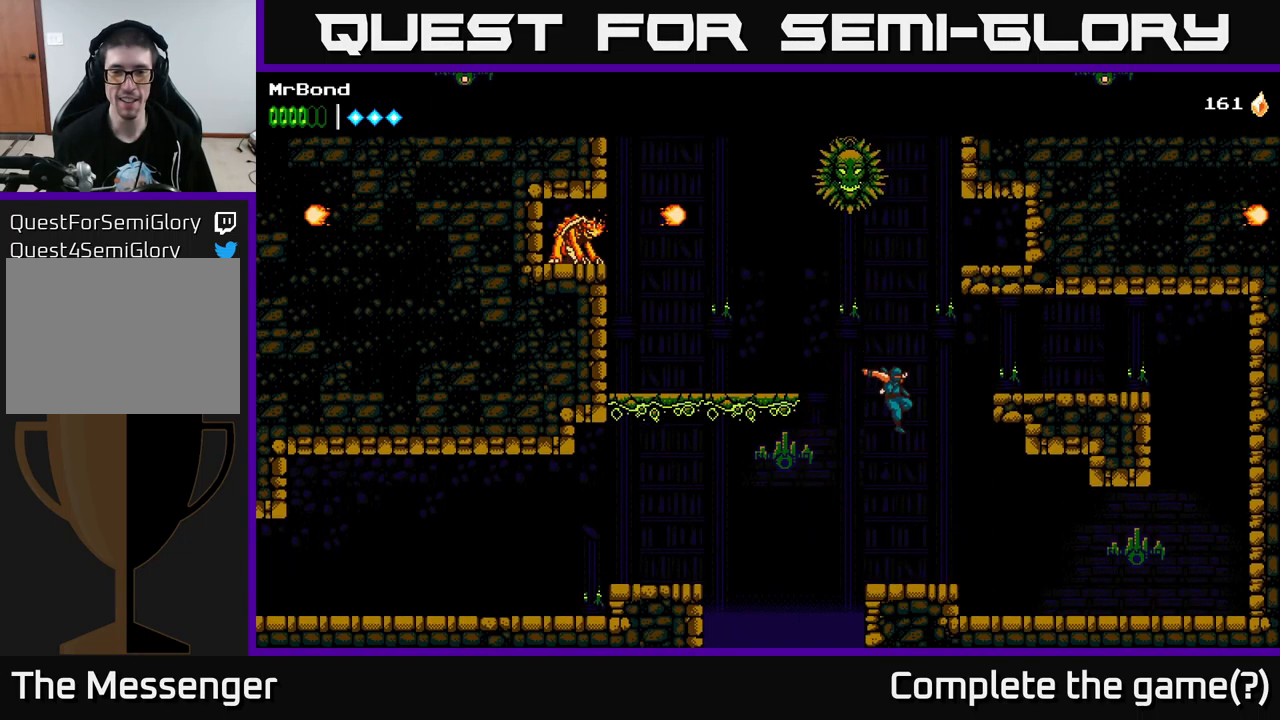
{"buttons": ["A", "DPAD_LEFT"], "left_stick": "center", "right_stick": "center", "events": [[33, "DPAD_RIGHT", "up"], [450, "A", "down"], [450, "DPAD_LEFT", "down"]]}
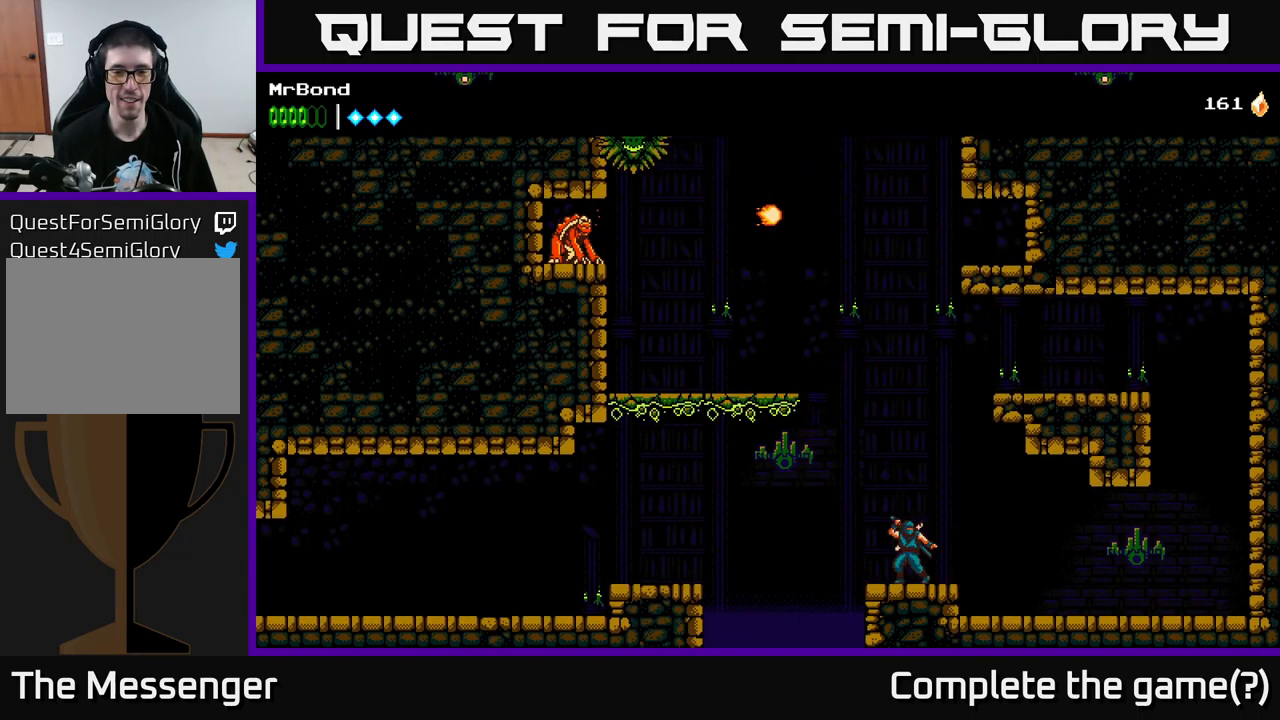
{"buttons": ["DPAD_LEFT"], "left_stick": "center", "right_stick": "center", "events": [[500, "A", "up"]]}
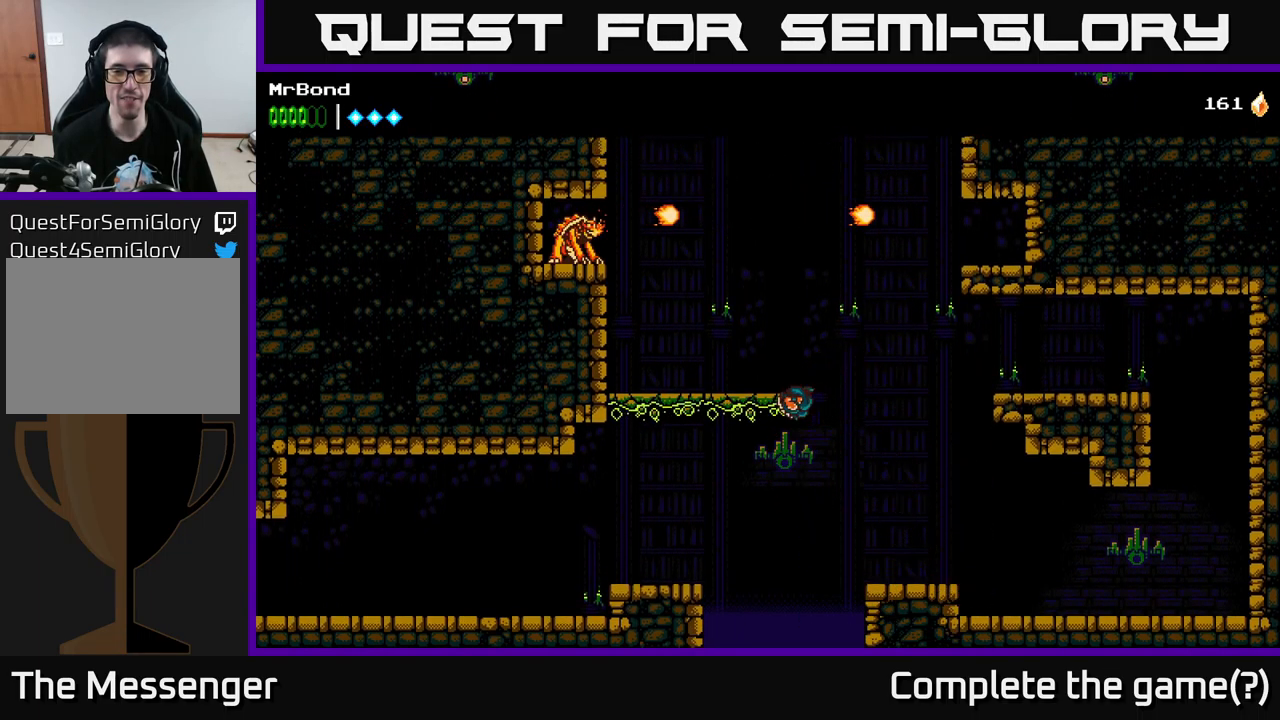
{"buttons": ["DPAD_LEFT"], "left_stick": "center", "right_stick": "center", "events": [[50, "A", "down"], [317, "A", "up"]]}
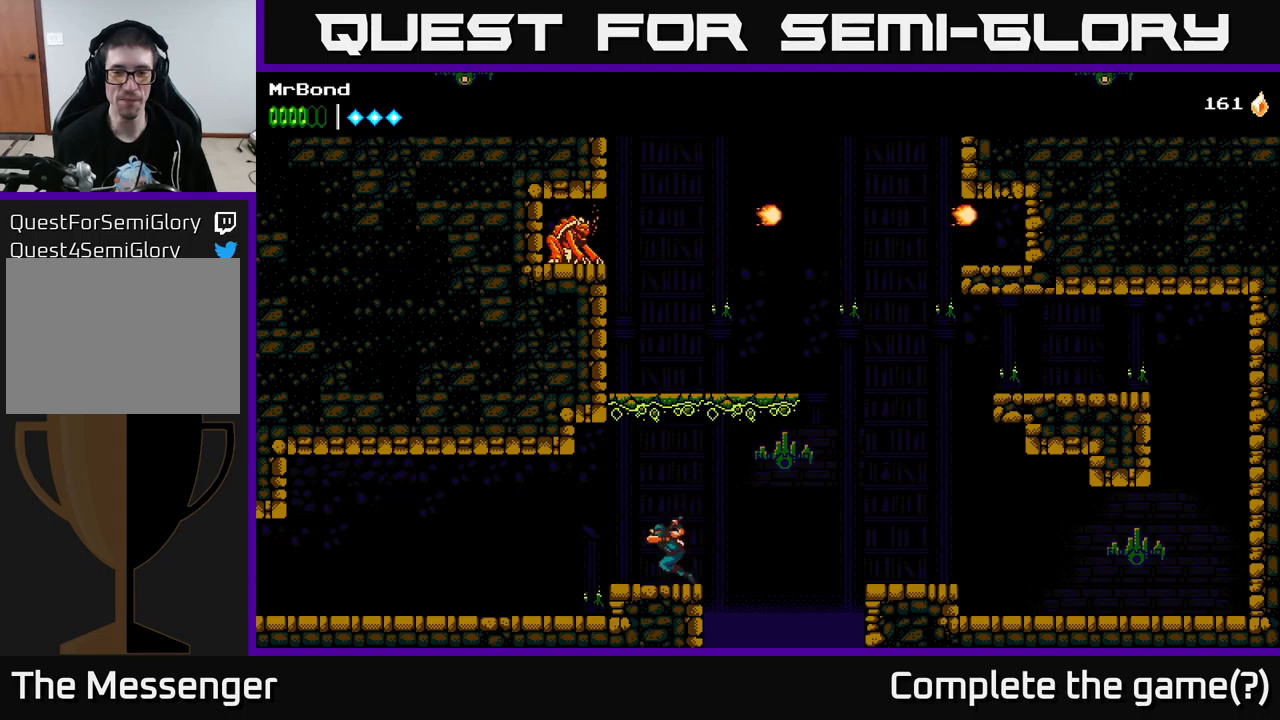
{"buttons": ["A", "DPAD_RIGHT"], "left_stick": "center", "right_stick": "center", "events": [[17, "DPAD_LEFT", "up"], [67, "DPAD_RIGHT", "down"], [167, "A", "down"]]}
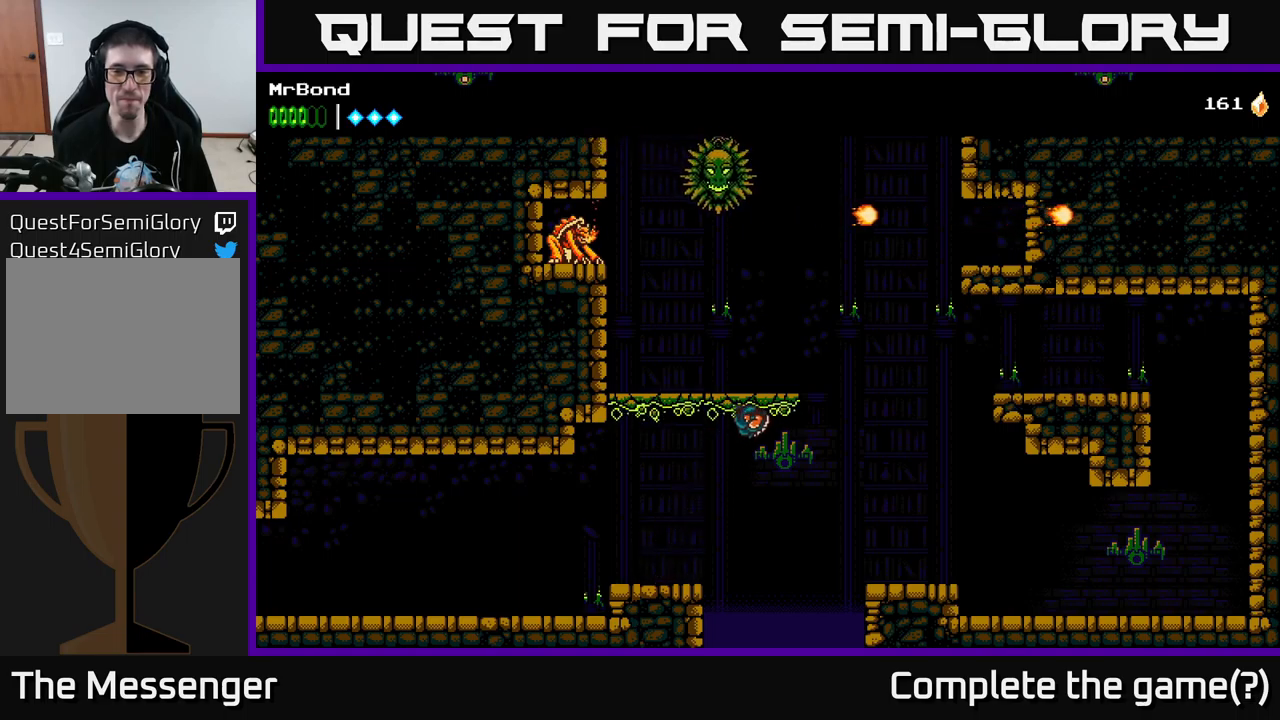
{"buttons": ["DPAD_RIGHT"], "left_stick": "center", "right_stick": "center", "events": [[217, "A", "up"]]}
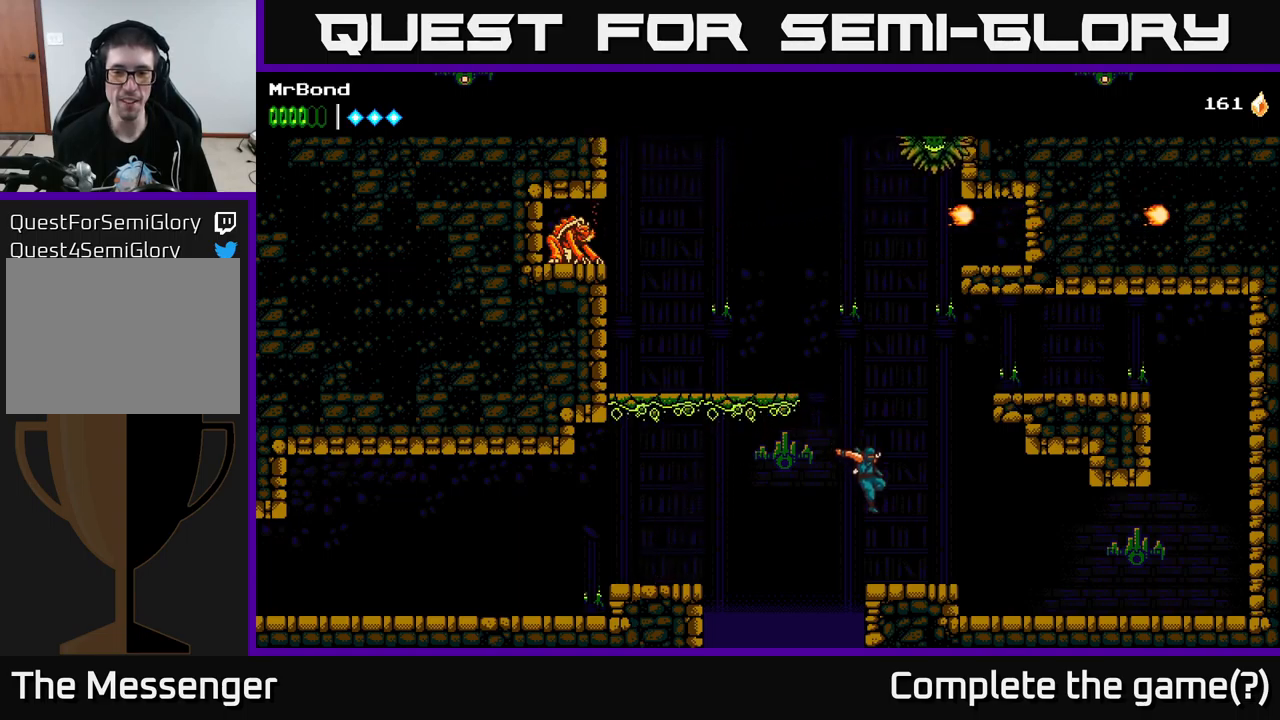
{"buttons": ["A", "DPAD_RIGHT"], "left_stick": "center", "right_stick": "center", "events": [[67, "DPAD_RIGHT", "up"], [183, "DPAD_RIGHT", "down"], [200, "A", "down"]]}
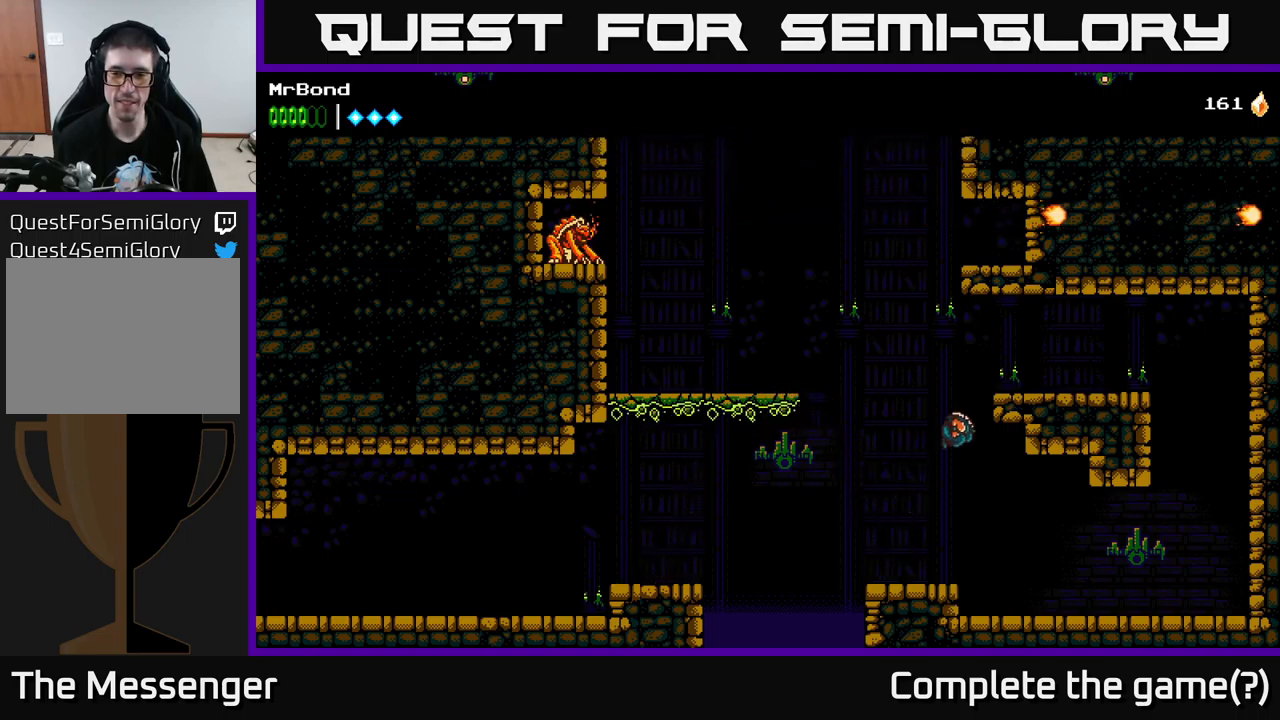
{"buttons": ["DPAD_RIGHT"], "left_stick": "center", "right_stick": "center", "events": [[133, "A", "up"], [183, "A", "down"], [400, "A", "up"]]}
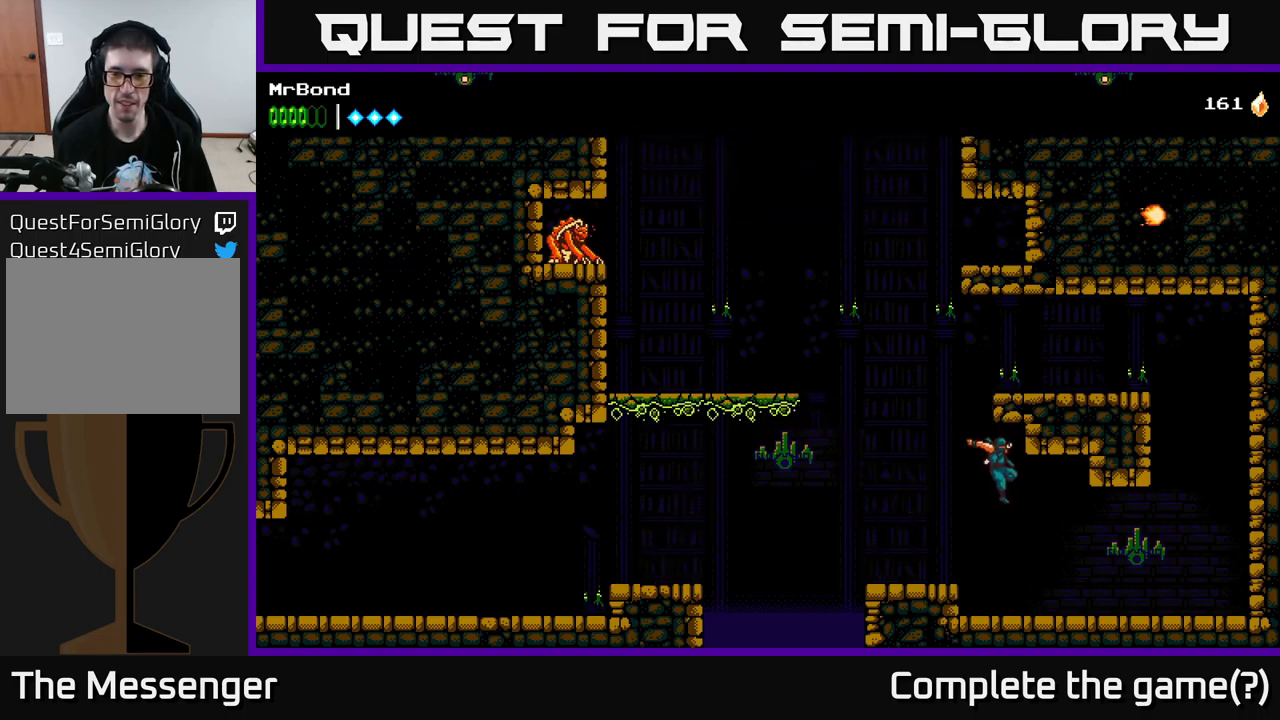
{"buttons": ["DPAD_RIGHT"], "left_stick": "center", "right_stick": "center", "events": []}
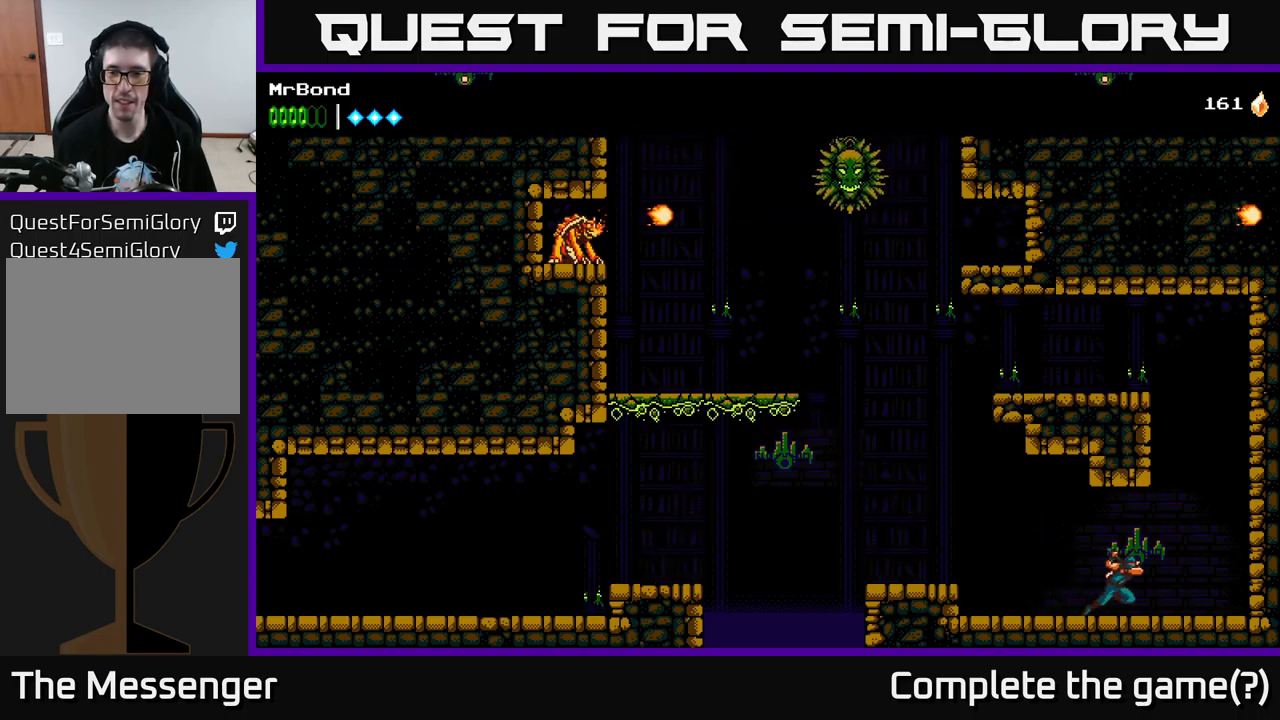
{"buttons": ["DPAD_RIGHT"], "left_stick": "center", "right_stick": "center", "events": [[167, "A", "down"], [483, "A", "up"]]}
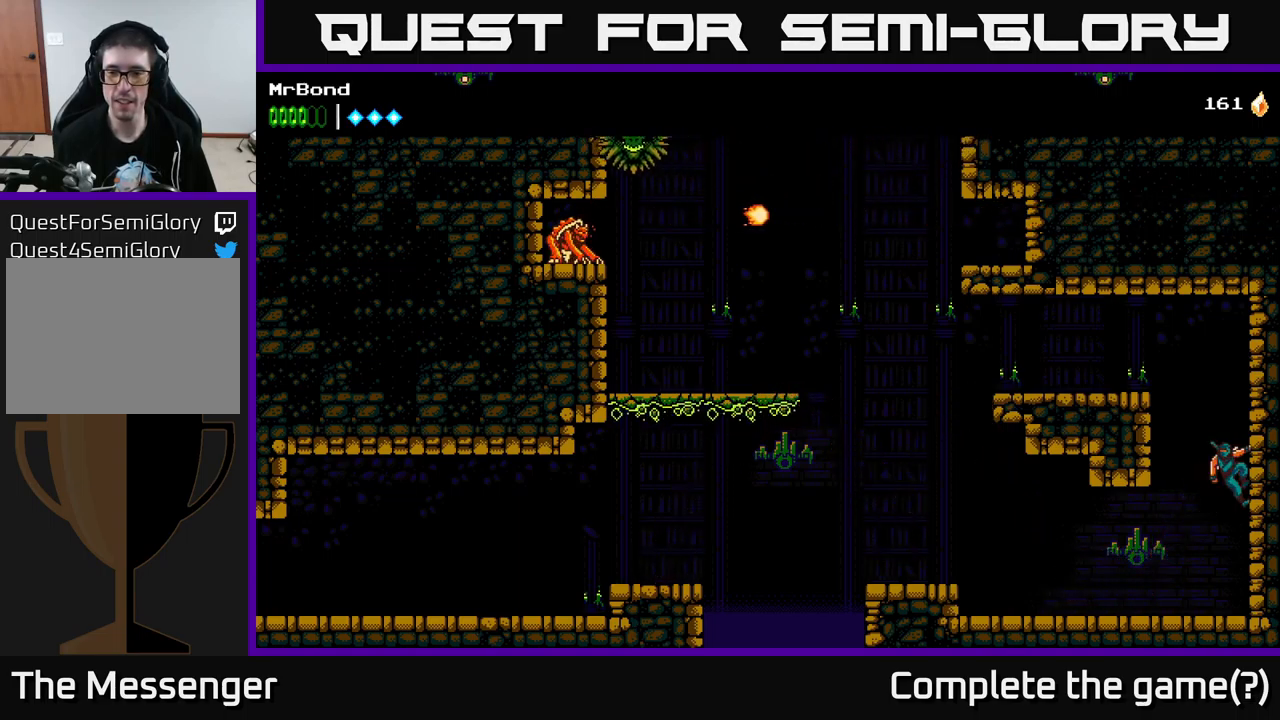
{"buttons": ["A", "DPAD_LEFT"], "left_stick": "center", "right_stick": "center", "events": [[67, "DPAD_RIGHT", "up"], [83, "DPAD_LEFT", "down"], [100, "A", "down"]]}
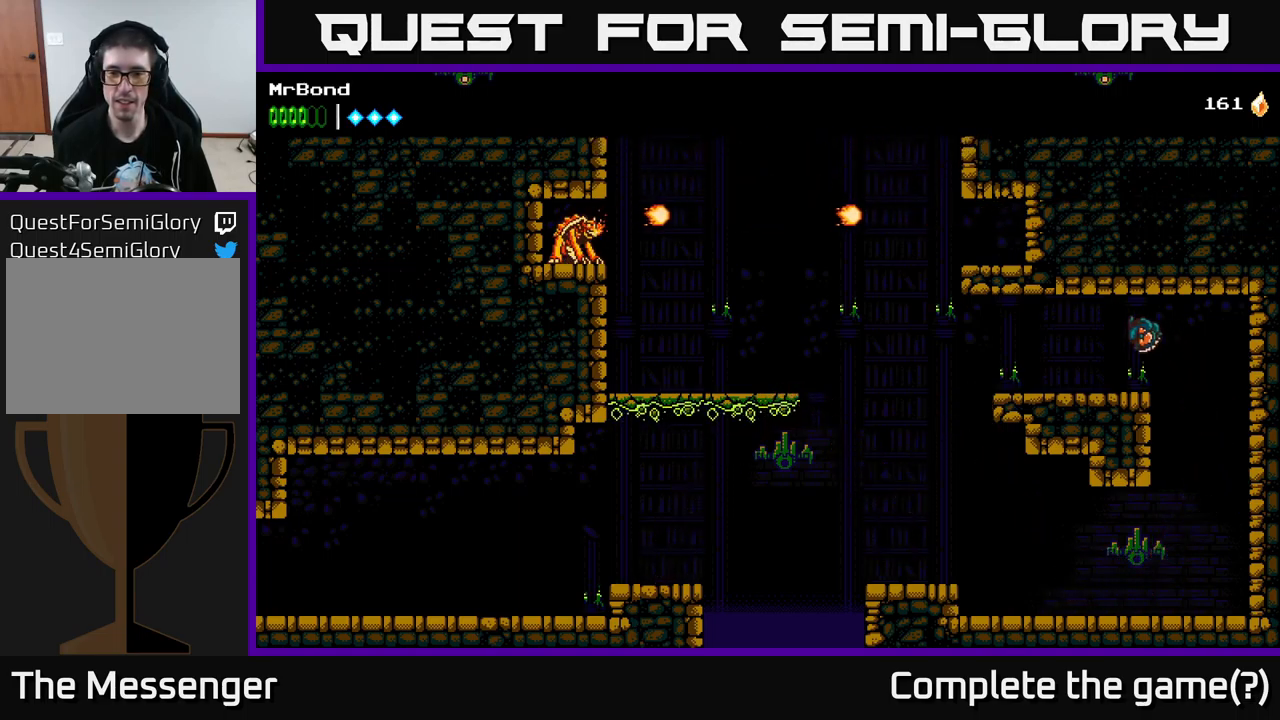
{"buttons": ["DPAD_LEFT"], "left_stick": "center", "right_stick": "center", "events": [[83, "A", "up"]]}
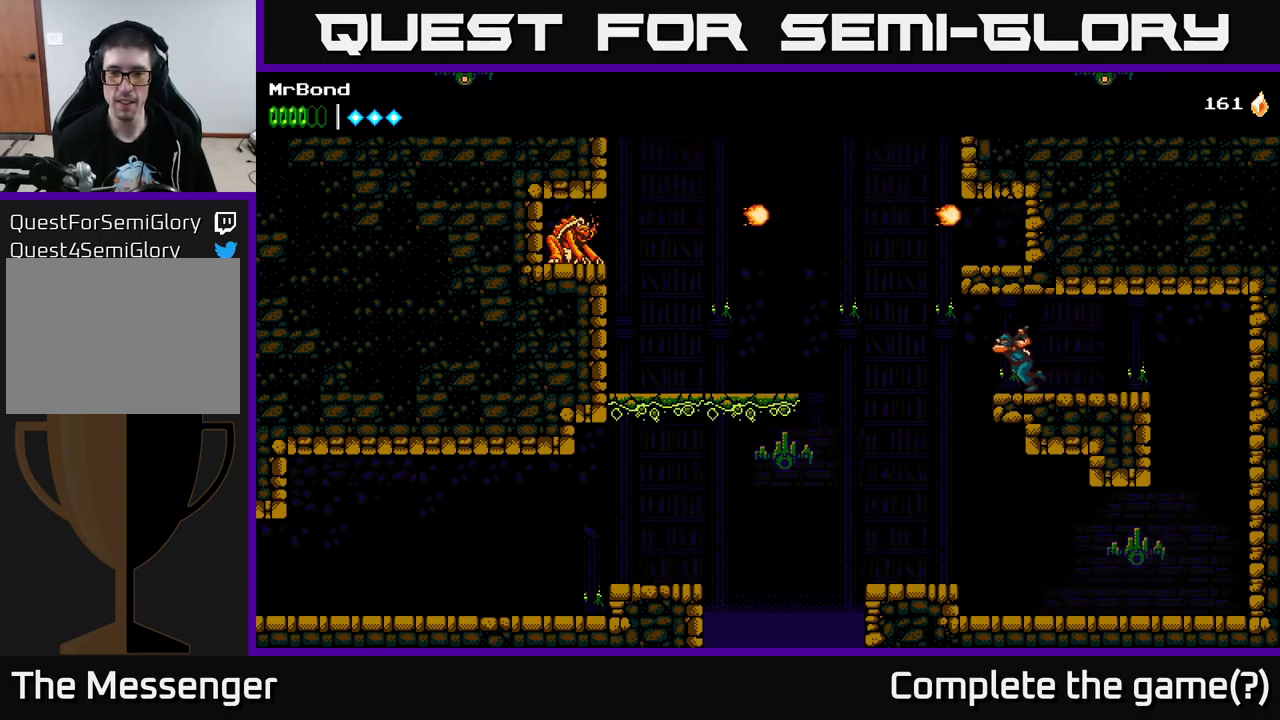
{"buttons": ["A", "DPAD_LEFT"], "left_stick": "center", "right_stick": "center", "events": [[183, "A", "down"]]}
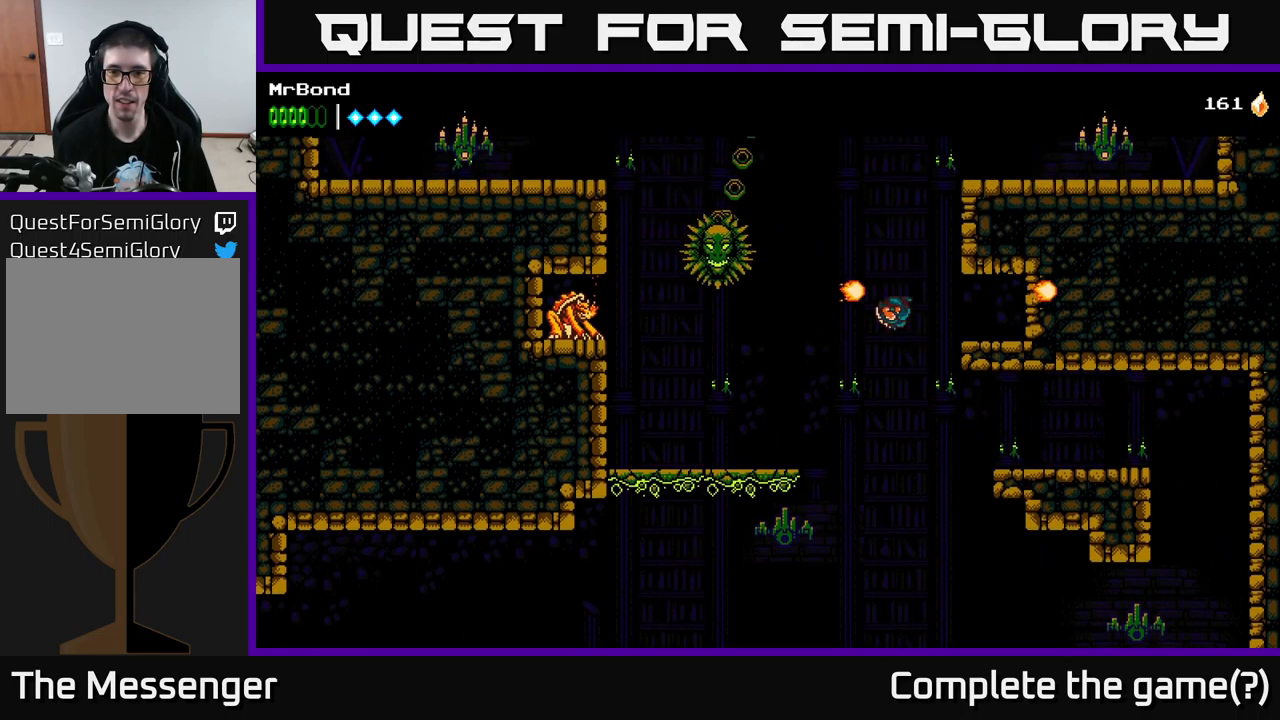
{"buttons": ["A", "DPAD_LEFT"], "left_stick": "center", "right_stick": "center", "events": []}
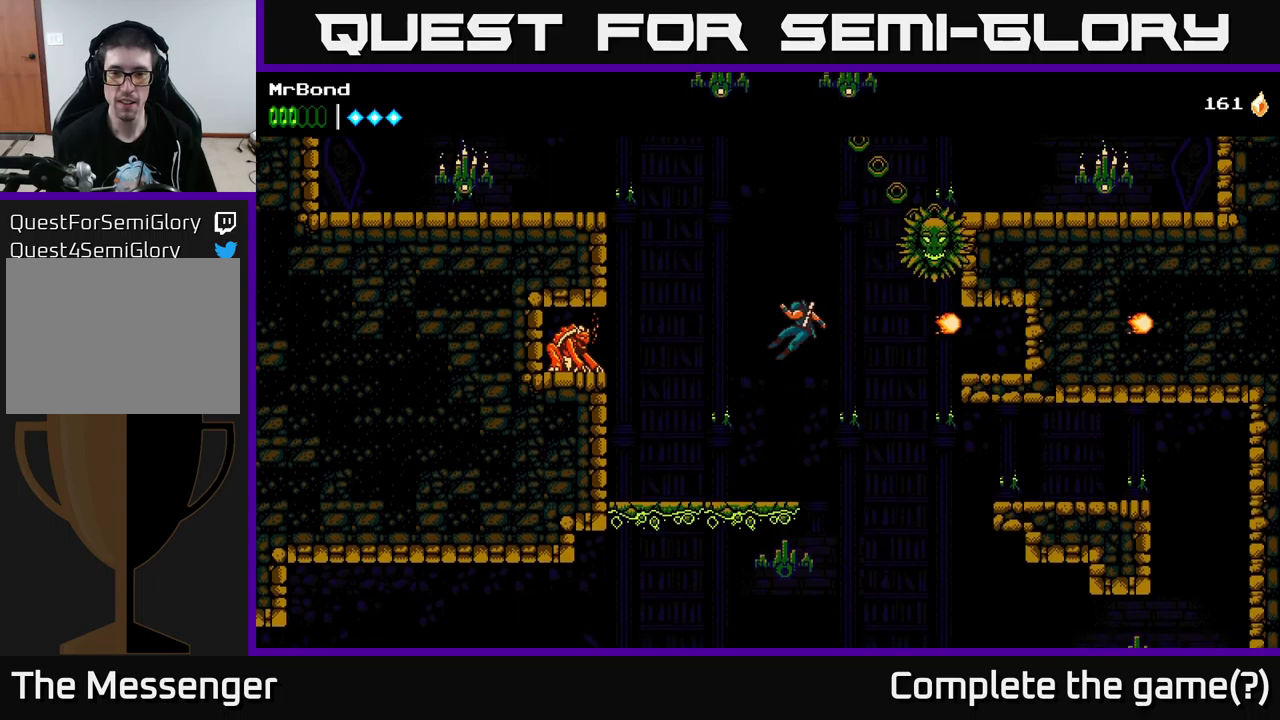
{"buttons": ["A", "DPAD_LEFT"], "left_stick": "center", "right_stick": "center", "events": [[117, "A", "up"], [400, "A", "down"]]}
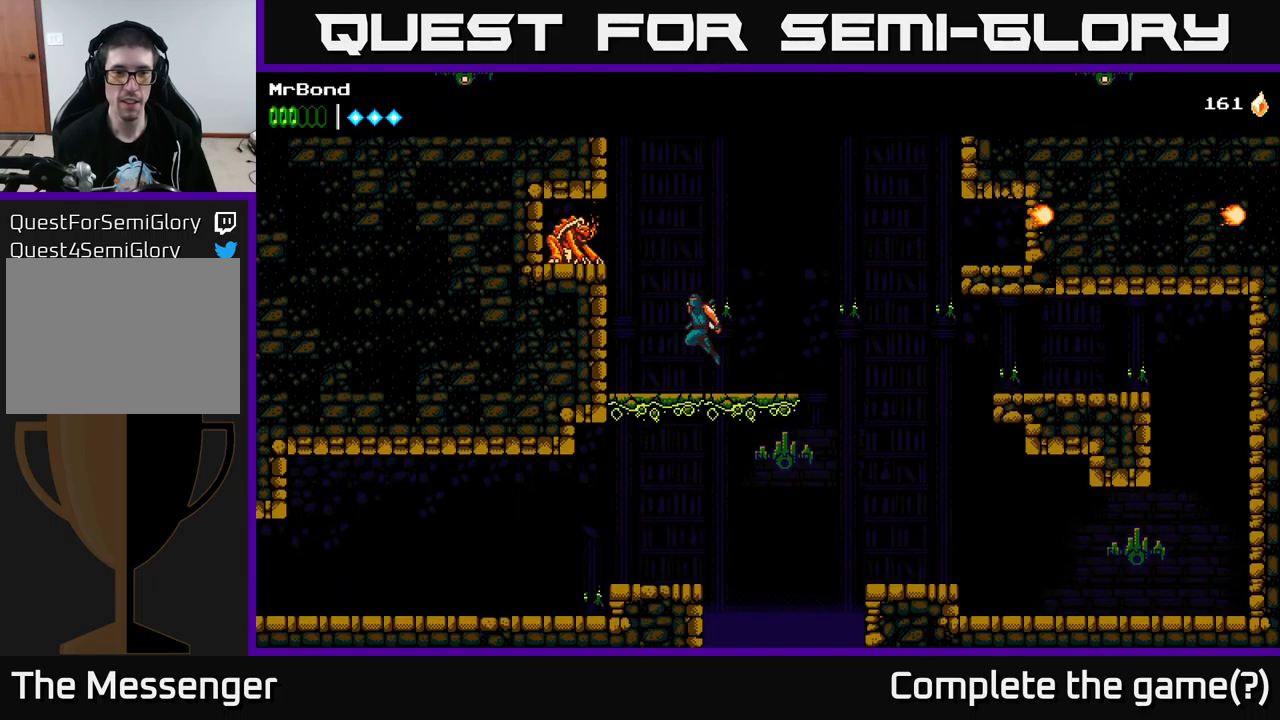
{"buttons": ["A", "DPAD_LEFT"], "left_stick": "center", "right_stick": "center", "events": [[84, "X", "down"], [267, "DPAD_LEFT", "up"], [317, "A", "up"], [317, "X", "up"], [434, "A", "down"], [450, "DPAD_LEFT", "down"]]}
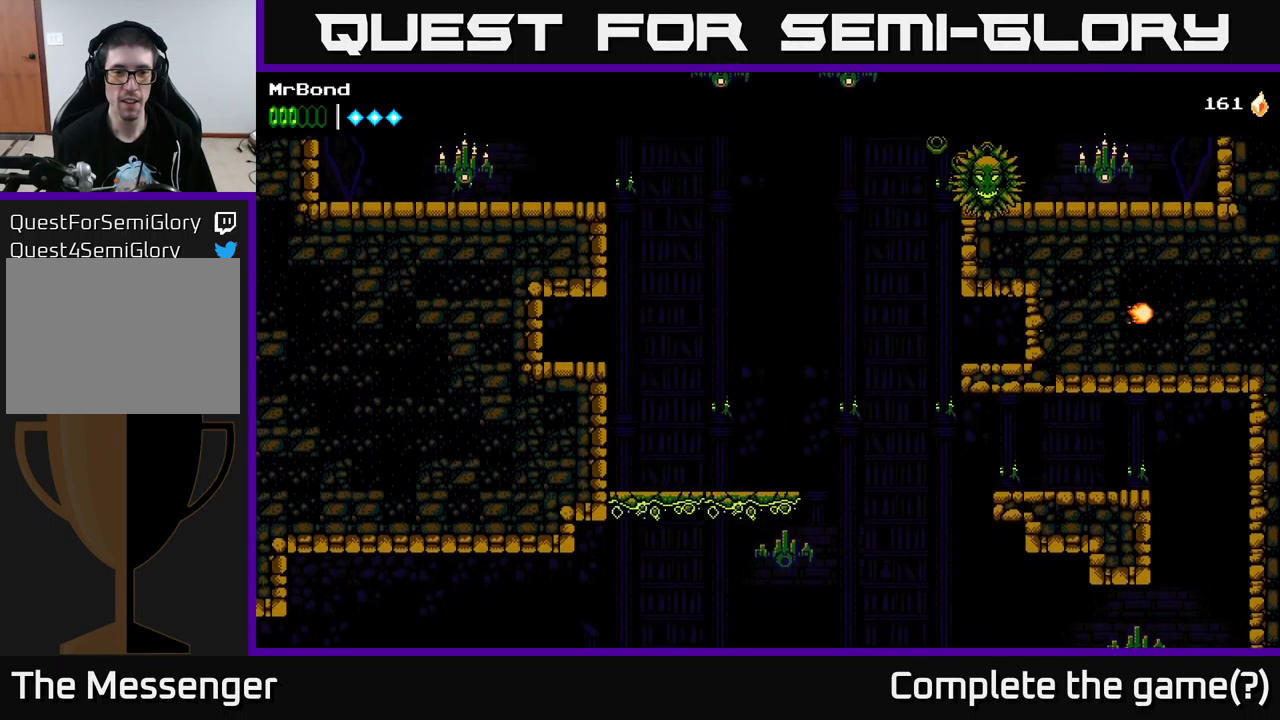
{"buttons": ["DPAD_RIGHT"], "left_stick": "center", "right_stick": "center", "events": [[300, "A", "up"], [317, "DPAD_LEFT", "up"], [367, "DPAD_RIGHT", "down"]]}
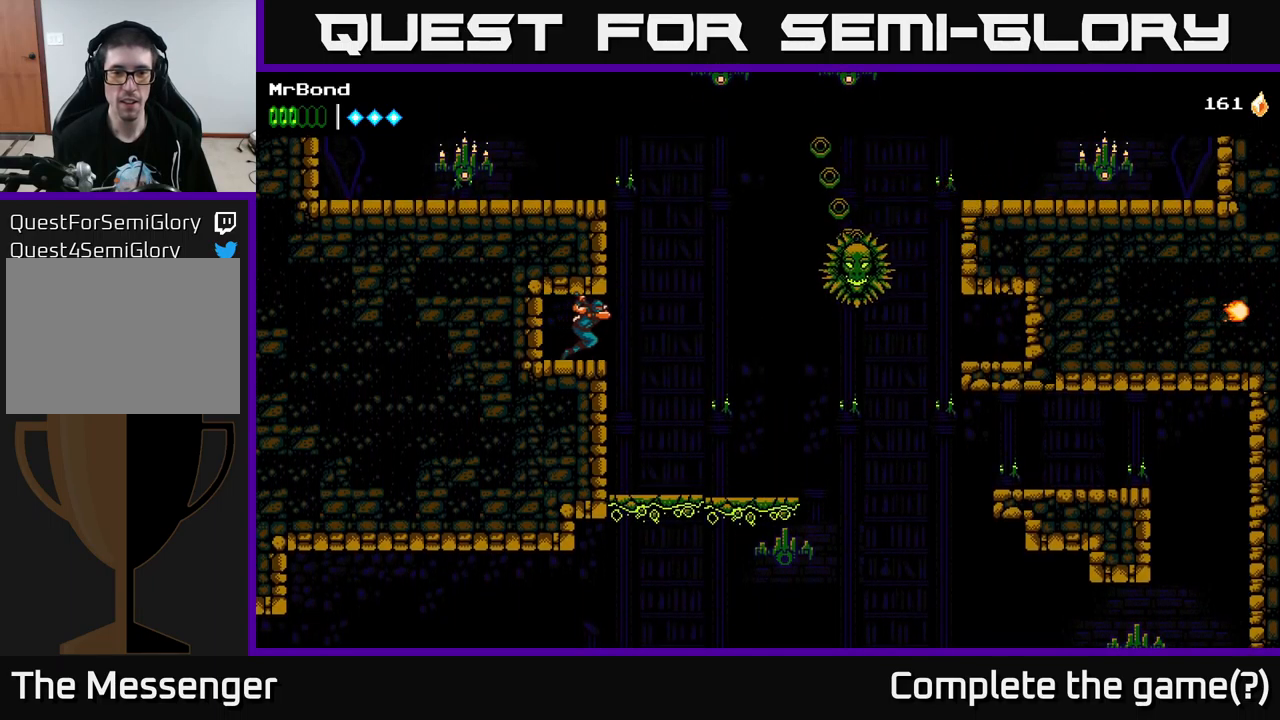
{"buttons": ["A", "DPAD_LEFT"], "left_stick": "center", "right_stick": "center", "events": [[100, "A", "down"], [150, "DPAD_RIGHT", "up"], [184, "DPAD_LEFT", "down"]]}
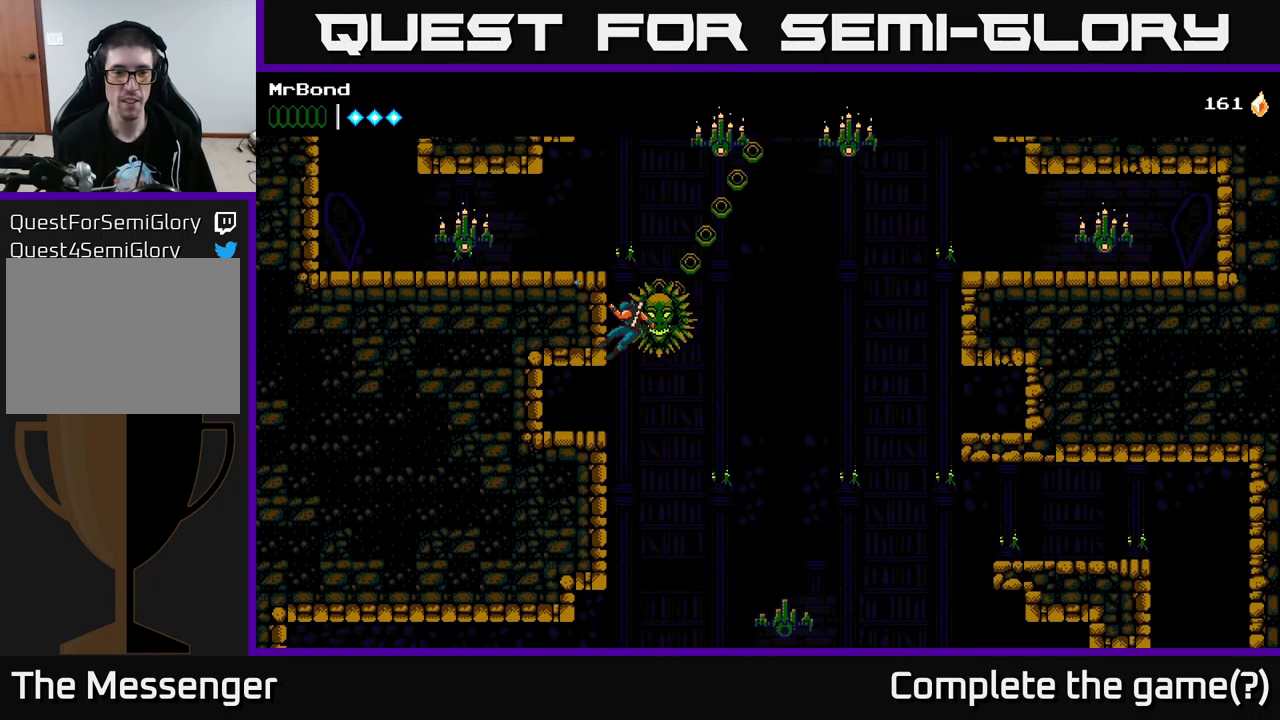
{"buttons": [], "left_stick": "center", "right_stick": "center", "events": [[67, "A", "up"], [117, "A", "down"], [367, "A", "up"], [484, "DPAD_LEFT", "up"]]}
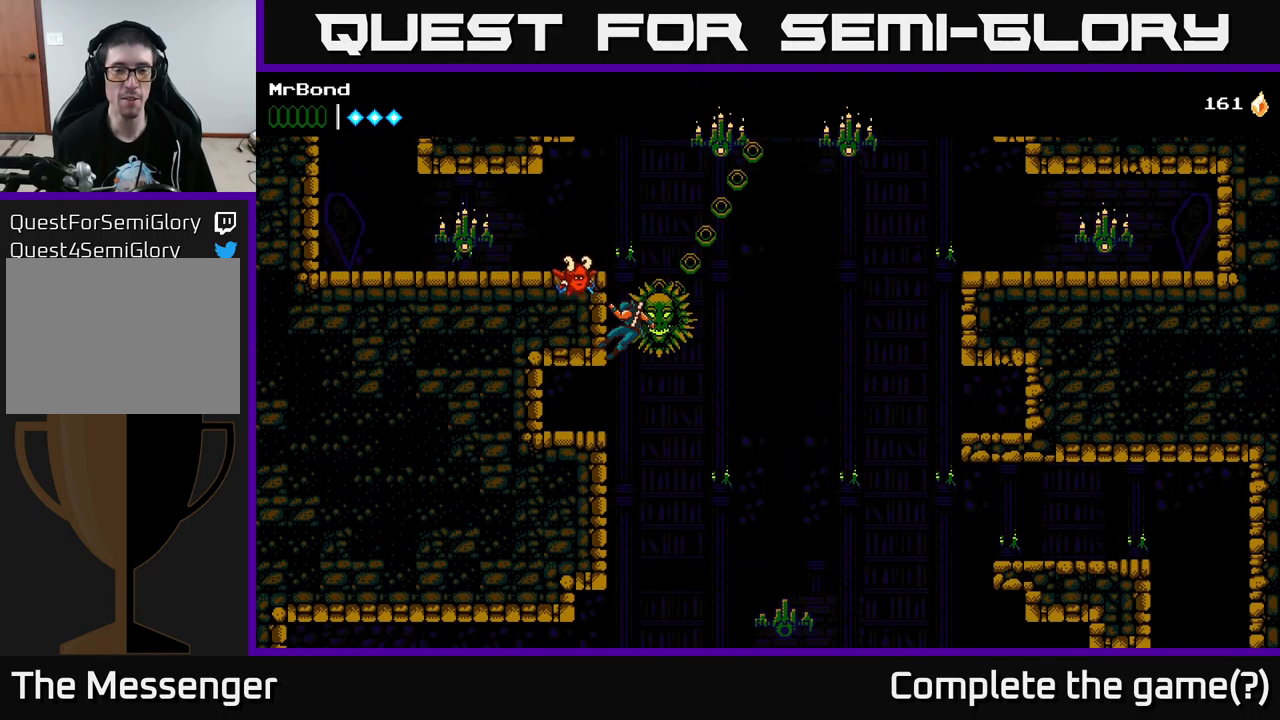
{"buttons": [], "left_stick": "center", "right_stick": "center", "events": []}
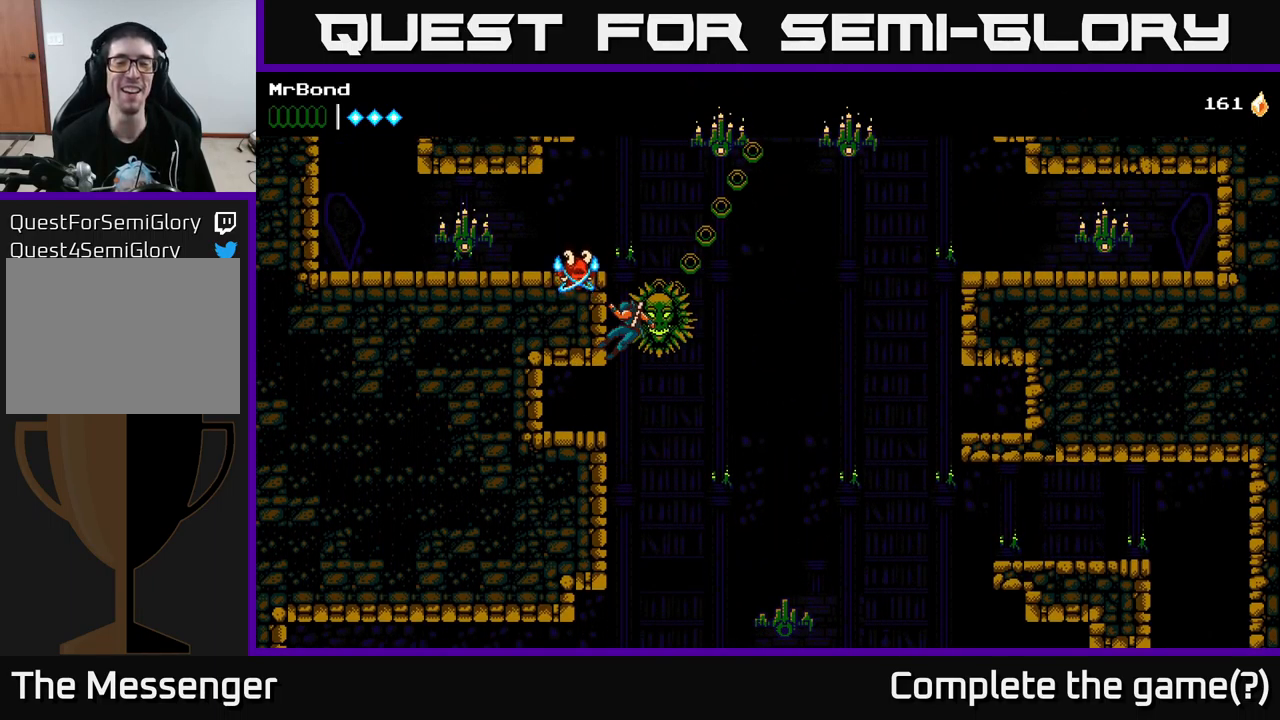
{"buttons": [], "left_stick": "center", "right_stick": "center", "events": []}
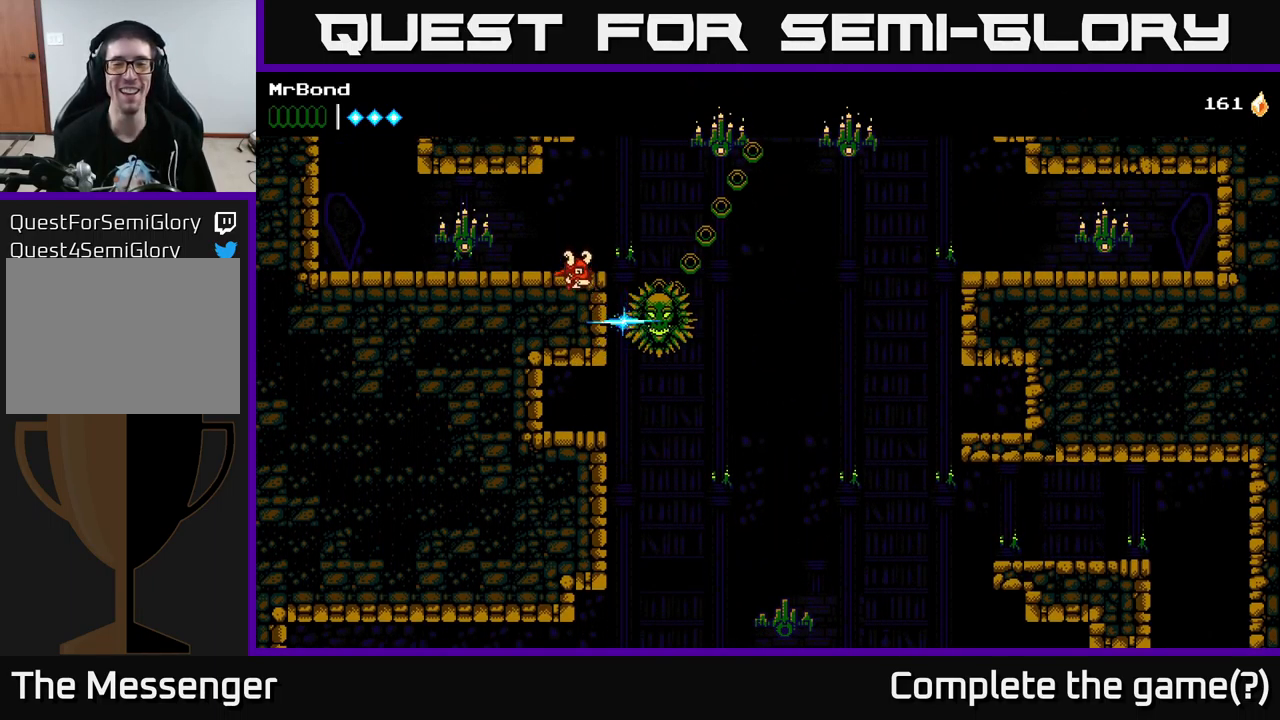
{"buttons": [], "left_stick": "center", "right_stick": "center", "events": []}
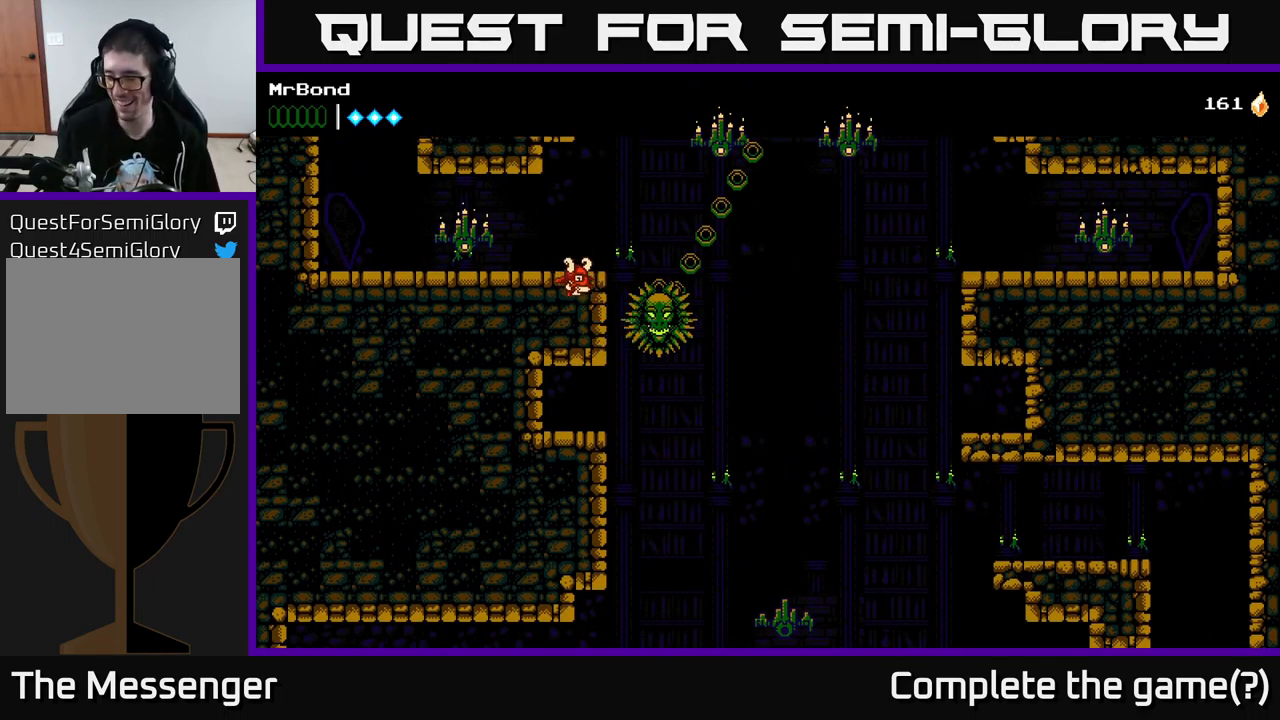
{"buttons": [], "left_stick": "center", "right_stick": "center", "events": []}